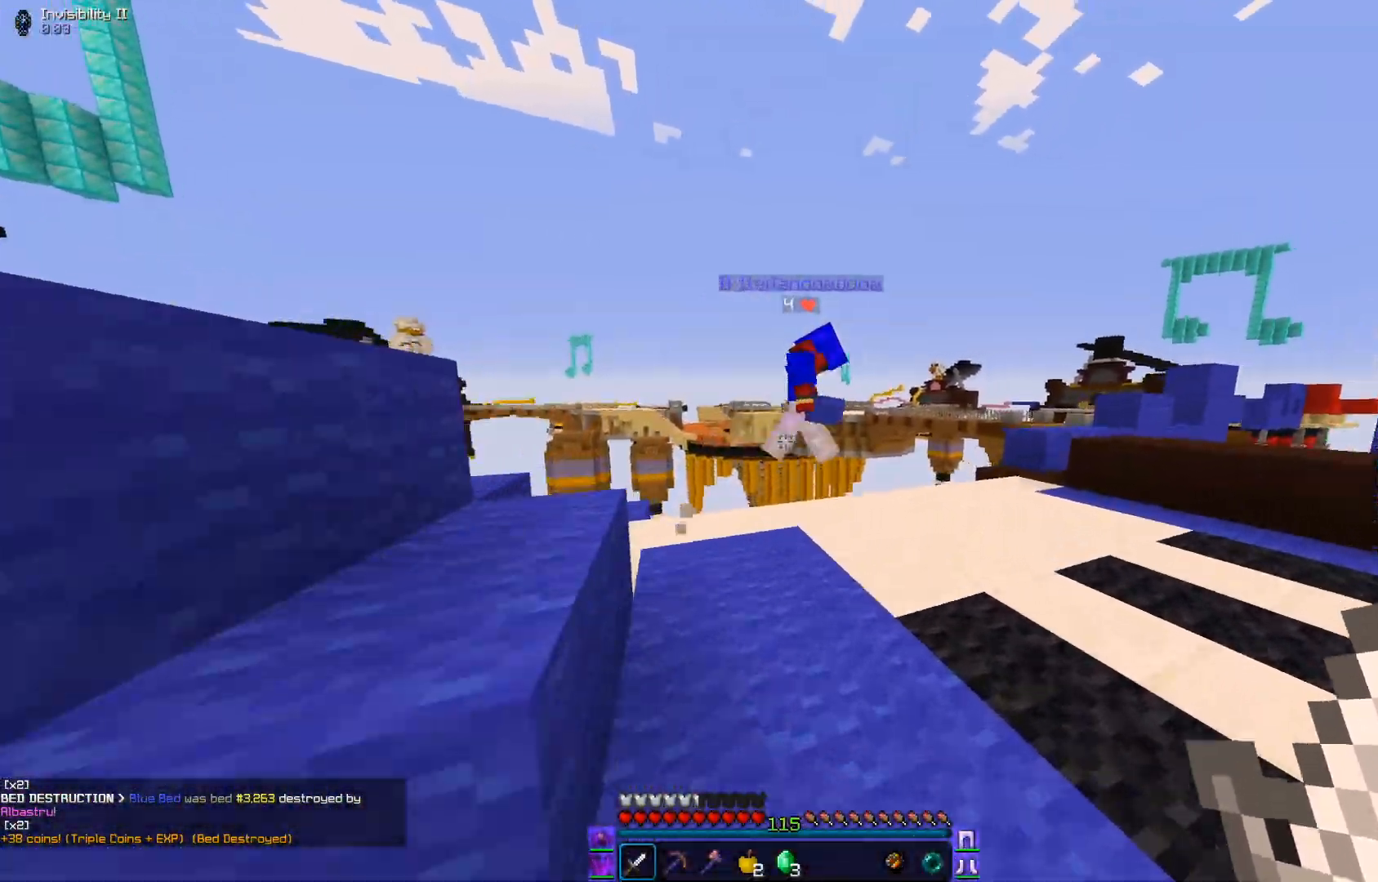
Gameplay with keyboard and mouse; each line is a JSON object with the keys and mouse buttons held at the frame after it. "events" lists presses ("down") and releases ("up") of "a", "d", "s", "w", "mouse_left" and "mouse_right" between this image and that frame as [ms after this image, input, new state], when the widget could be followed in between. "mouse_left", "mouse_right" = the "left", "right" buttons of the "mouse" list. No other keys are recorded. Fast repeated clicks can show as one long hold. Mouse movement is not recorded.
{"keys": ["d", "w"], "mouse": ["left"], "events": [[17, "mouse_left", "down"], [134, "mouse_left", "up"], [167, "mouse_left", "down"], [267, "d", "down"]]}
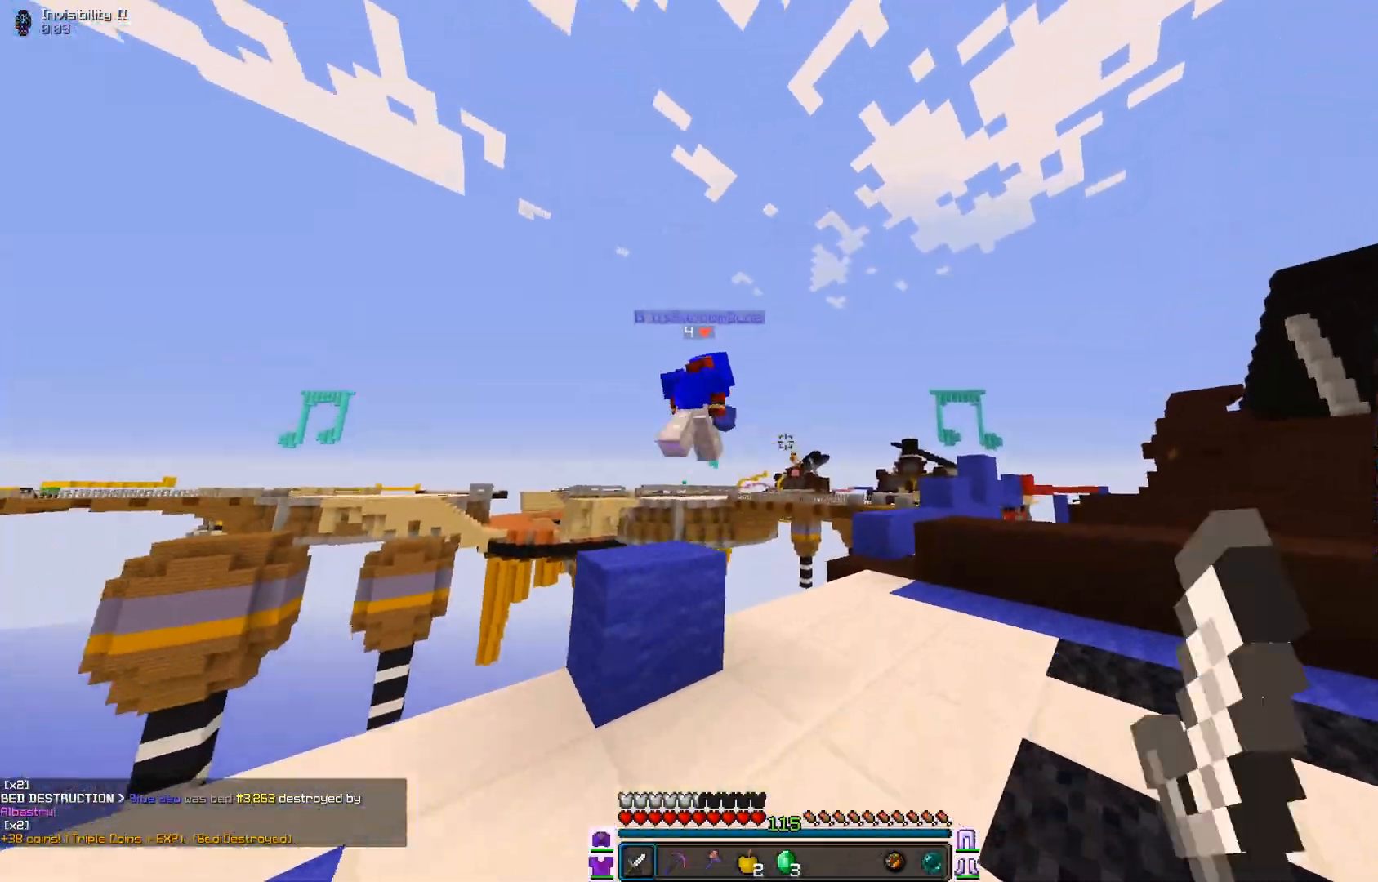
{"keys": ["d", "w"], "mouse": [], "events": [[267, "mouse_left", "up"]]}
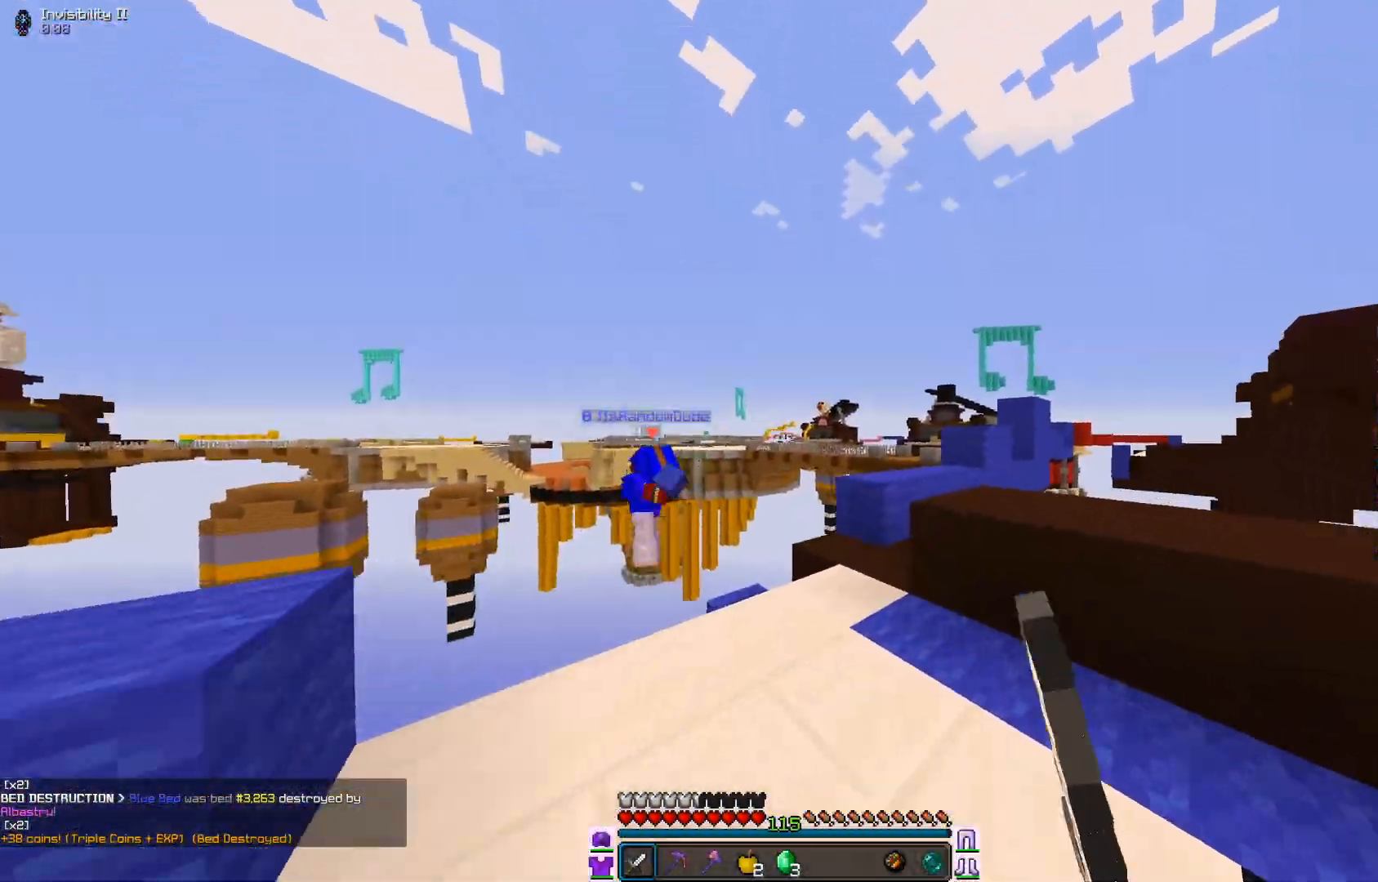
{"keys": ["w"], "mouse": [], "events": [[184, "d", "up"]]}
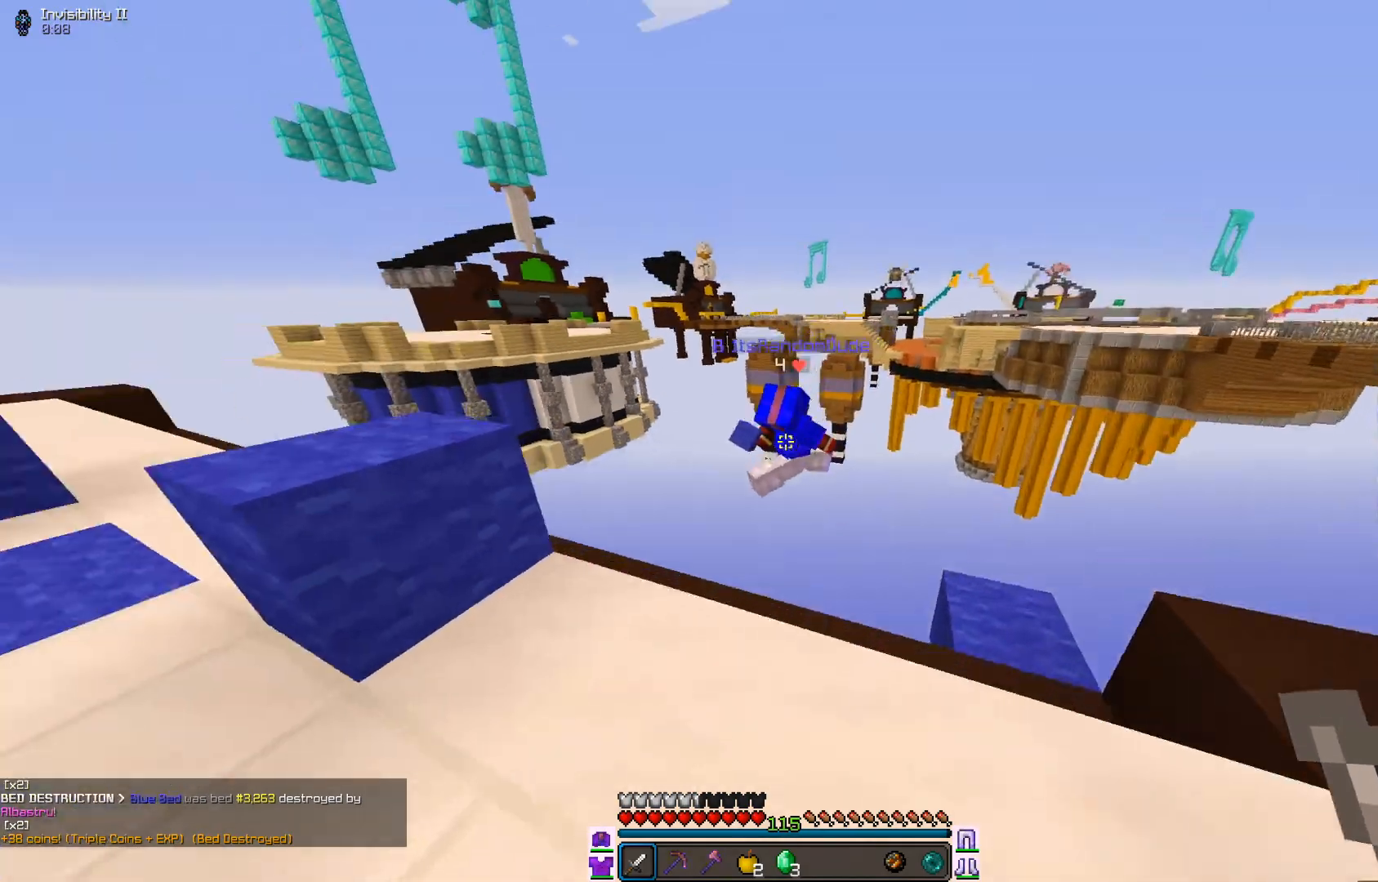
{"keys": [], "mouse": [], "events": [[17, "mouse_left", "down"], [133, "mouse_left", "up"], [167, "a", "down"], [184, "w", "up"], [217, "mouse_left", "down"], [334, "mouse_left", "up"], [434, "a", "up"]]}
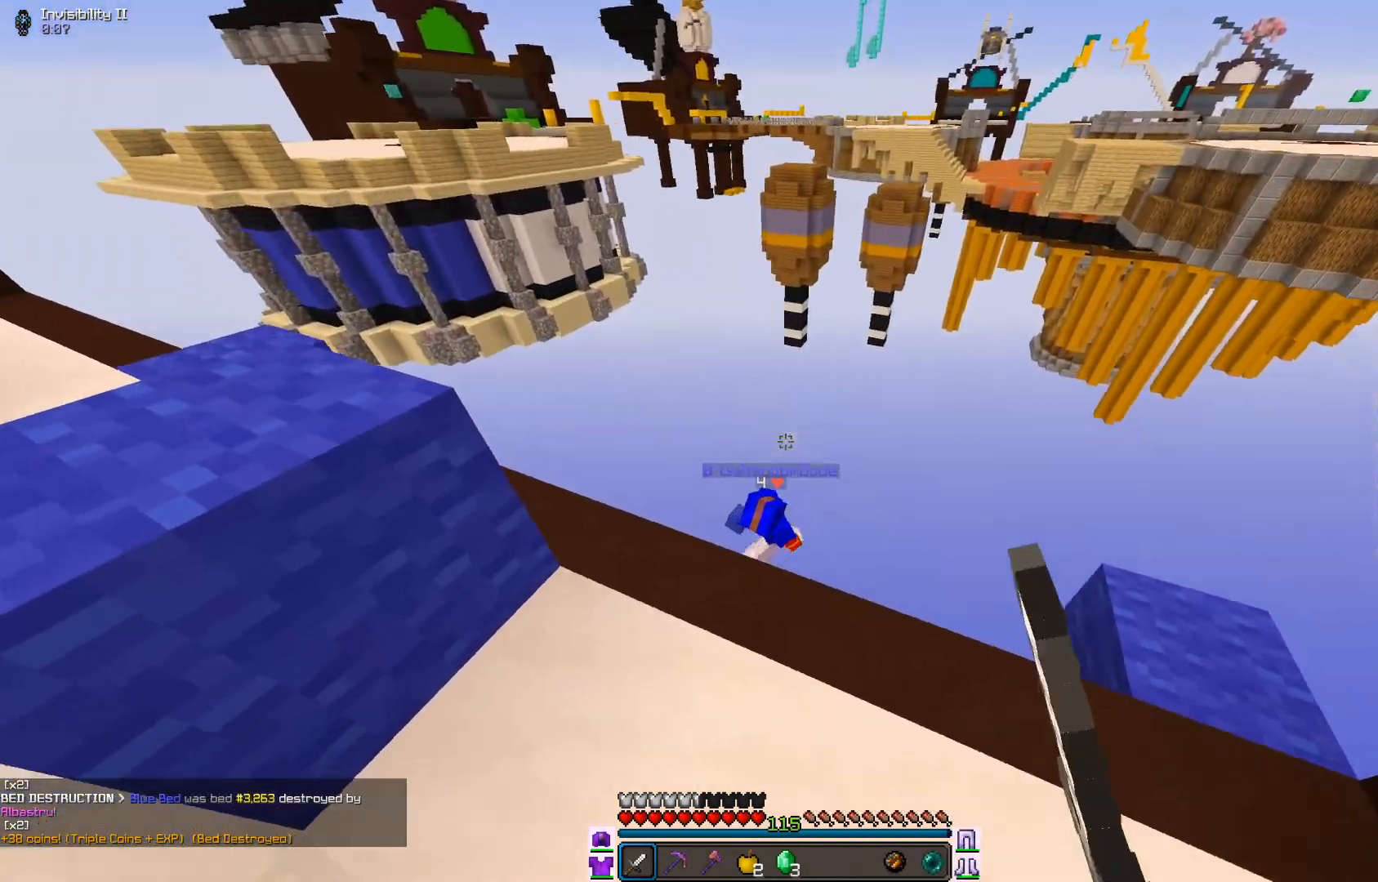
{"keys": [], "mouse": [], "events": [[317, "s", "down"], [501, "s", "up"]]}
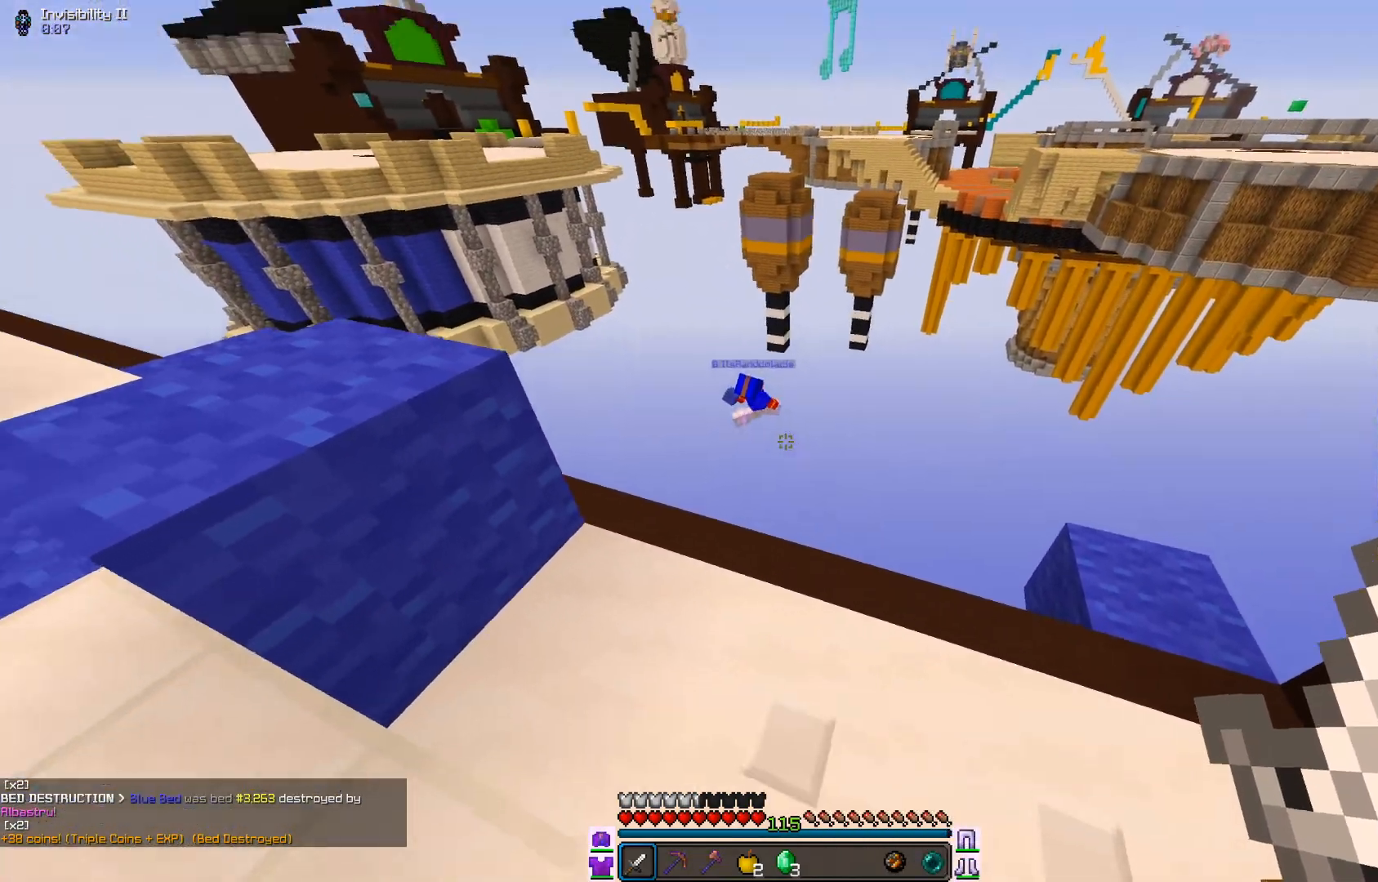
{"keys": [], "mouse": [], "events": [[67, "d", "down"], [384, "d", "up"]]}
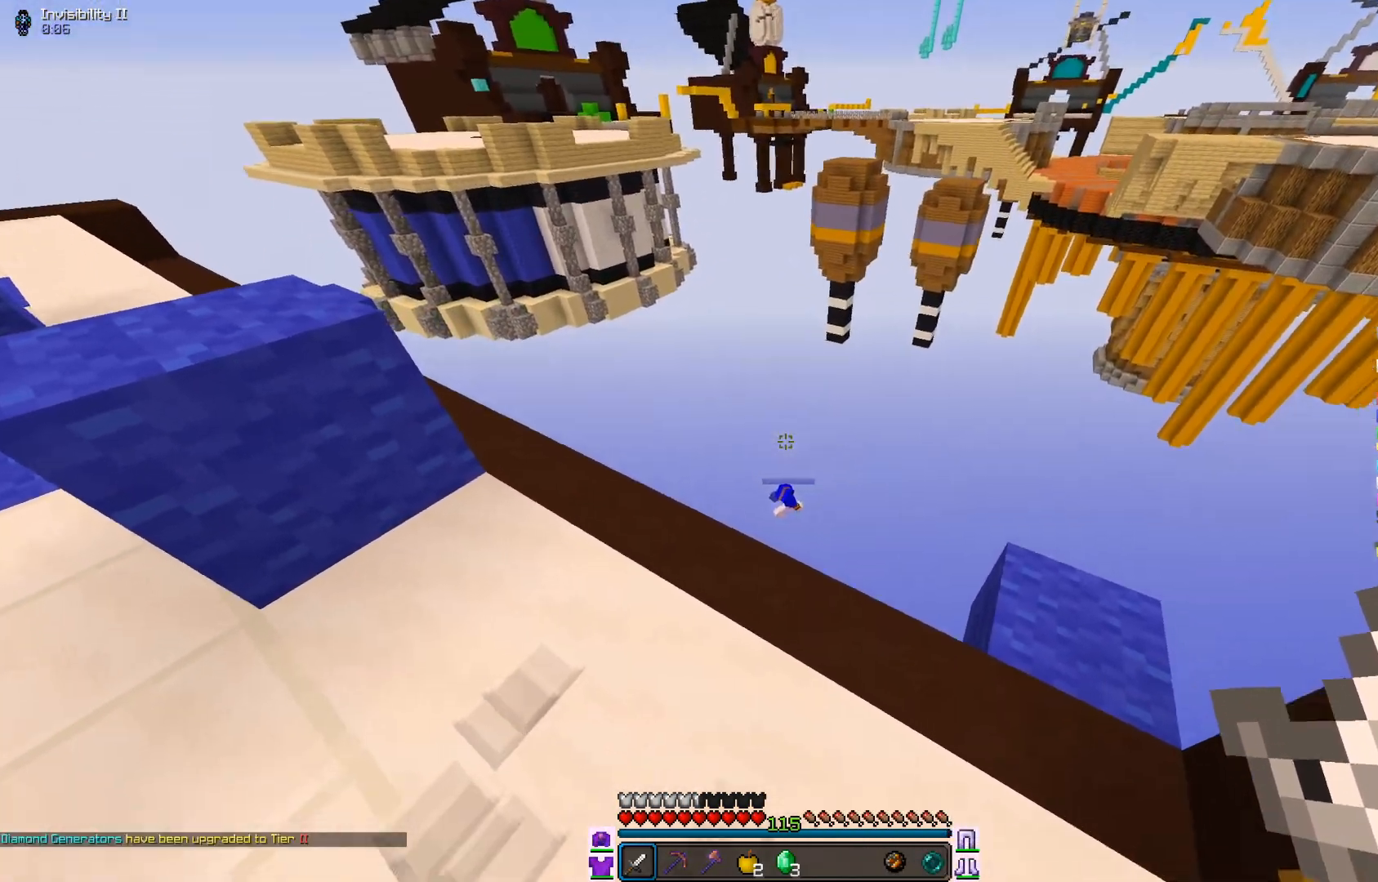
{"keys": [], "mouse": [], "events": []}
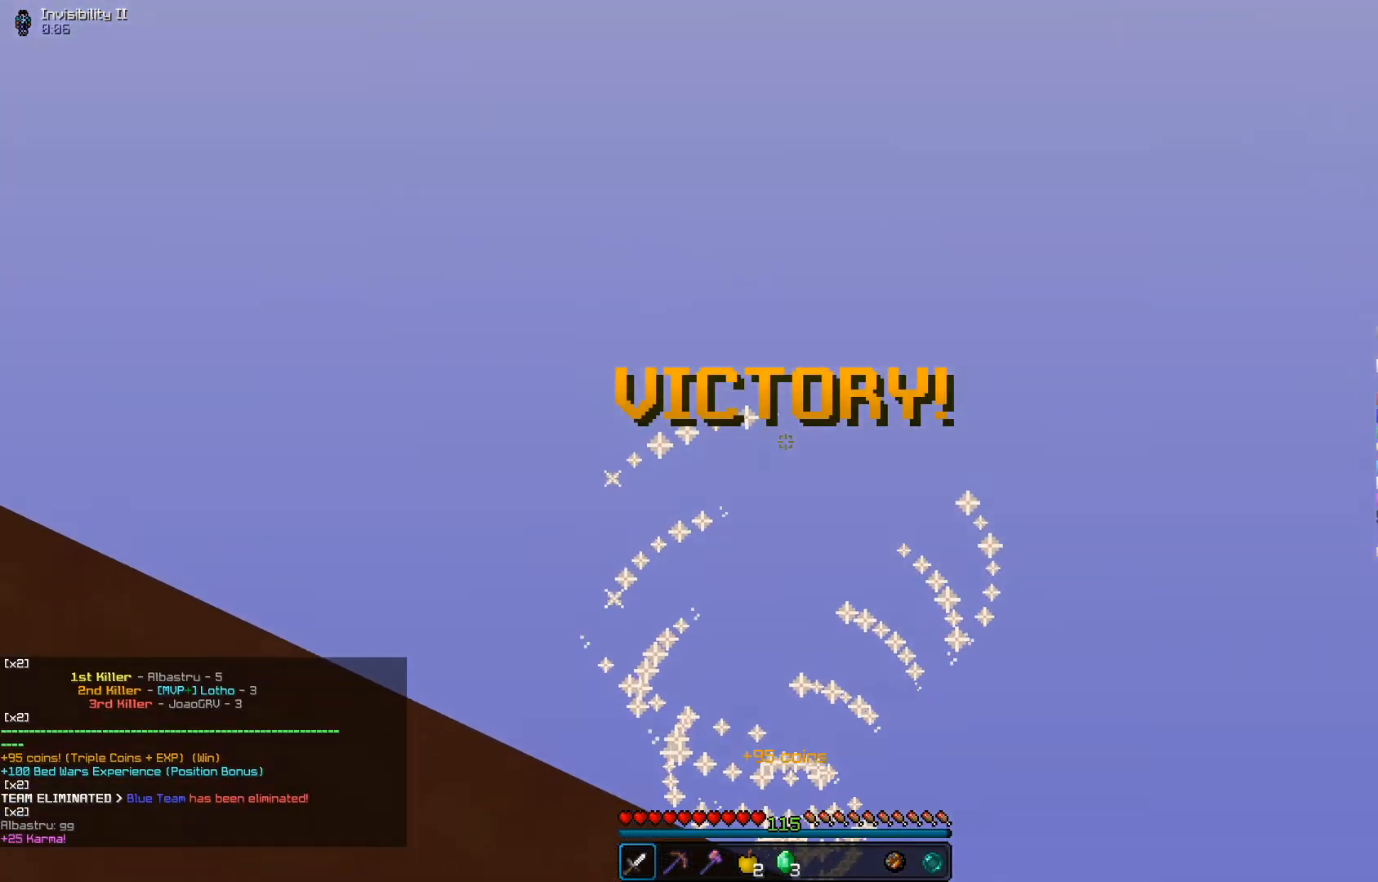
{"keys": ["d", "s"], "mouse": [], "events": [[267, "s", "down"], [467, "d", "down"]]}
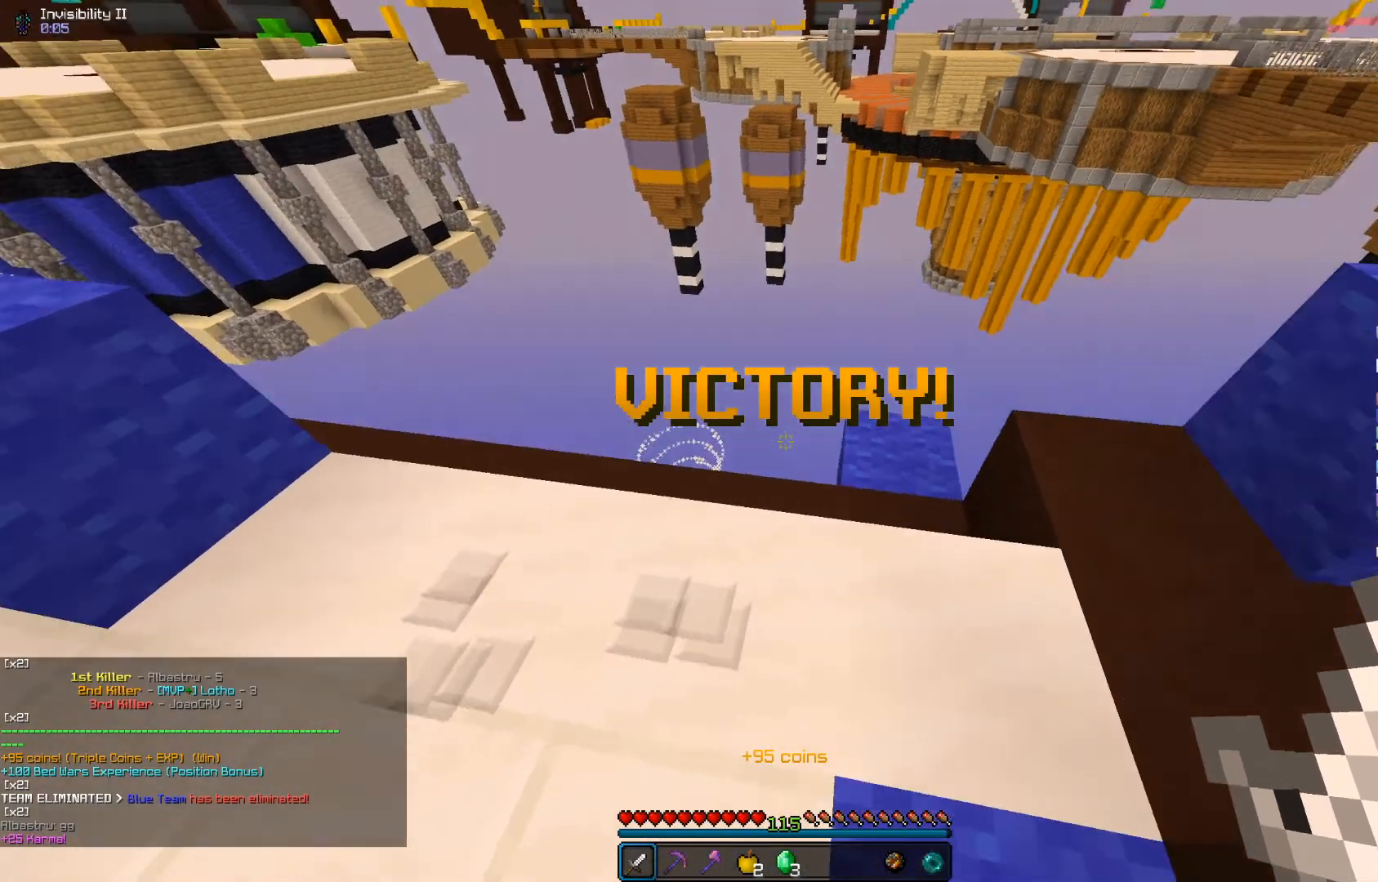
{"keys": [], "mouse": [], "events": [[34, "s", "up"], [384, "d", "up"]]}
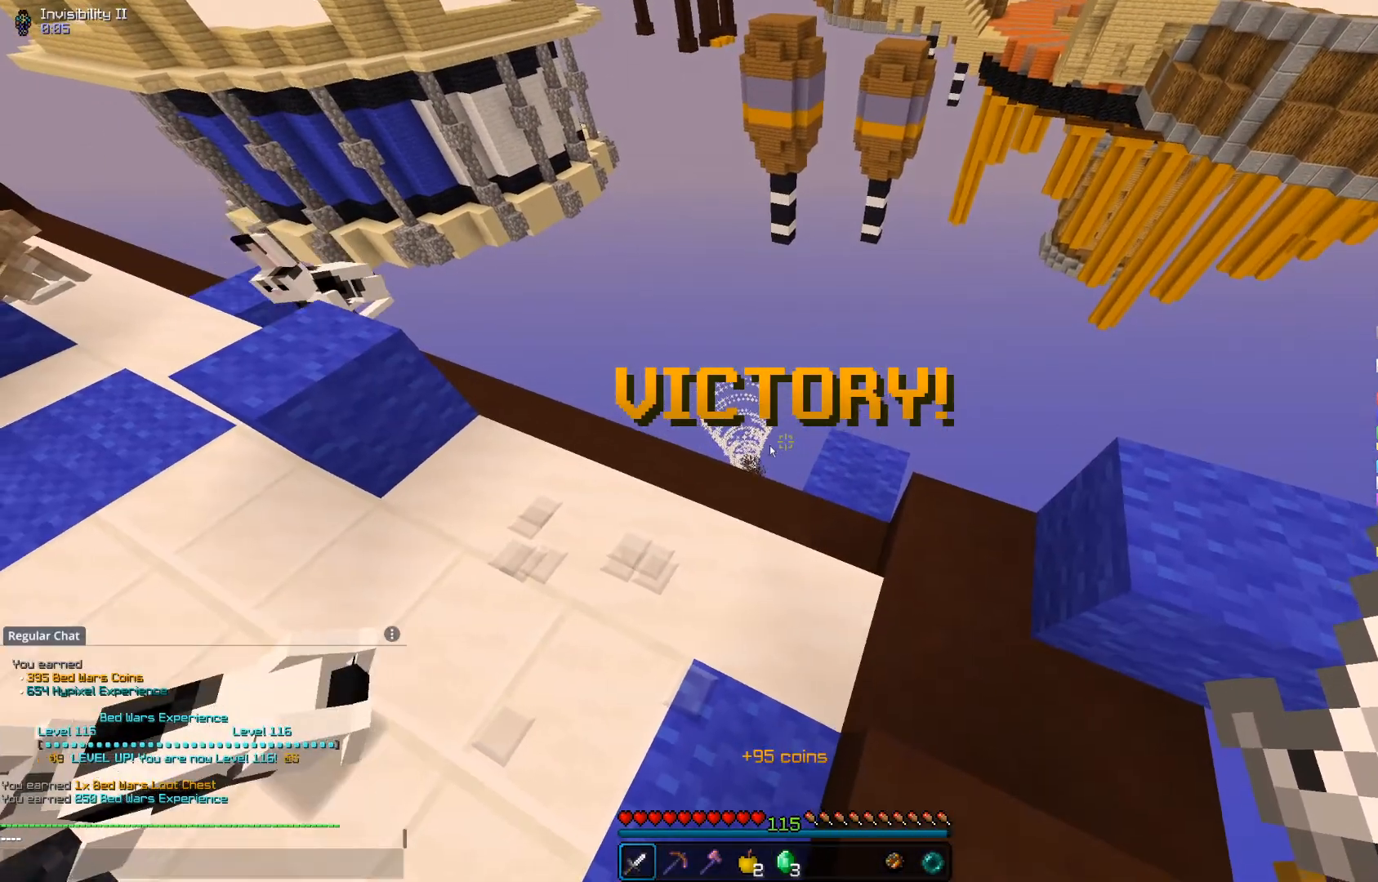
{"keys": [], "mouse": [], "events": []}
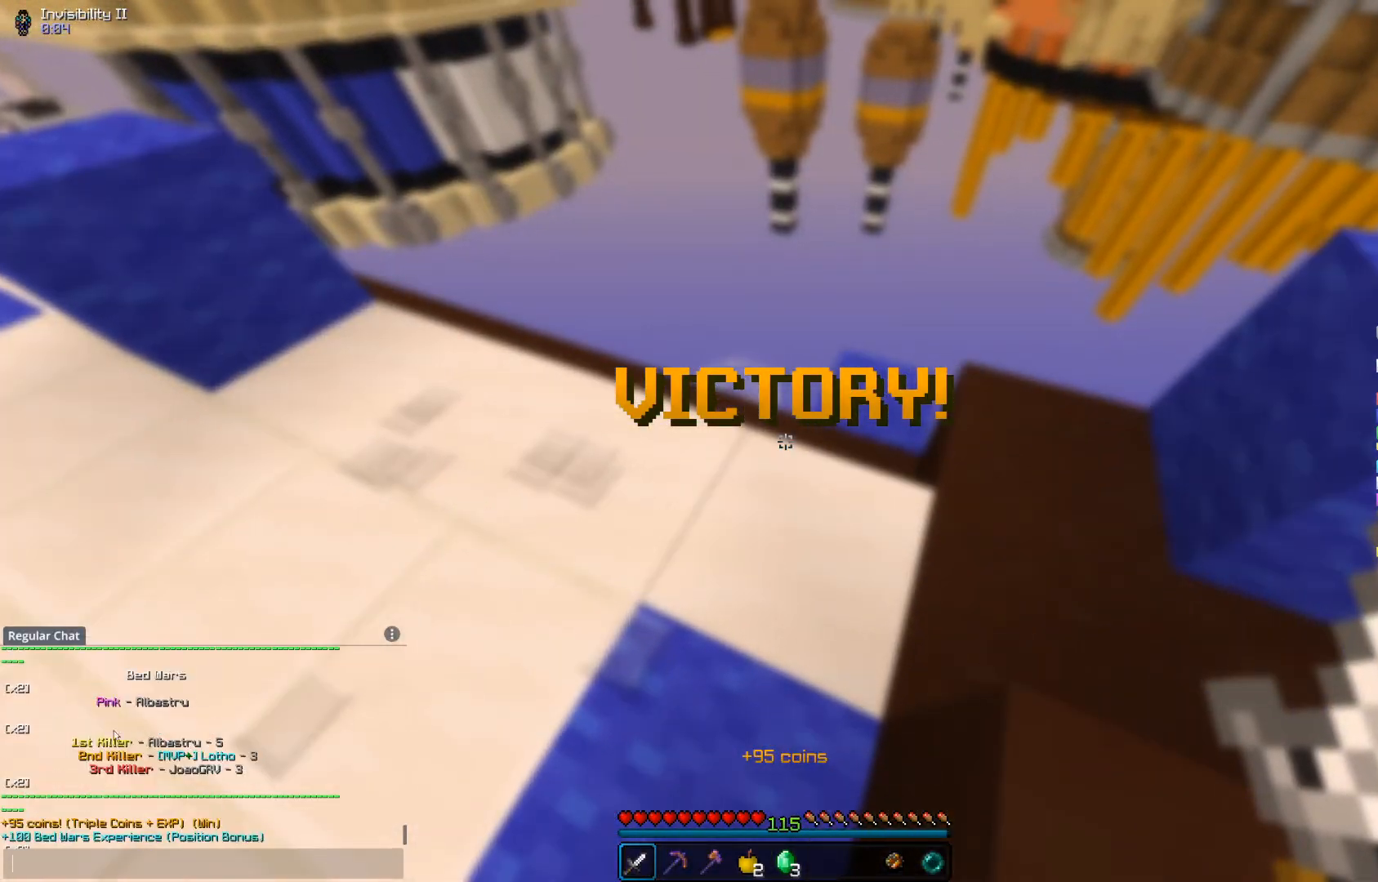
{"keys": [], "mouse": [], "events": []}
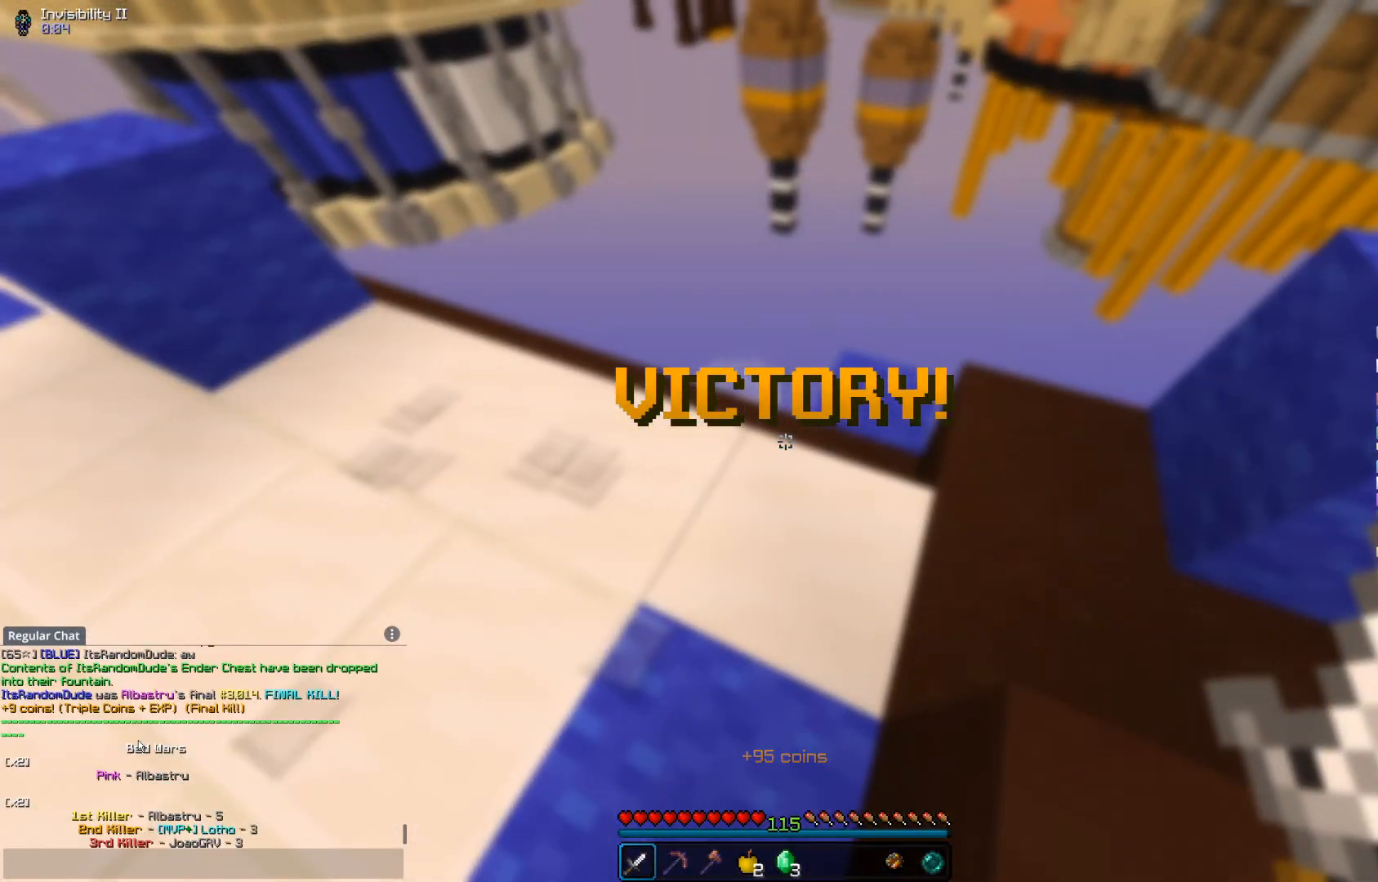
{"keys": [], "mouse": [], "events": []}
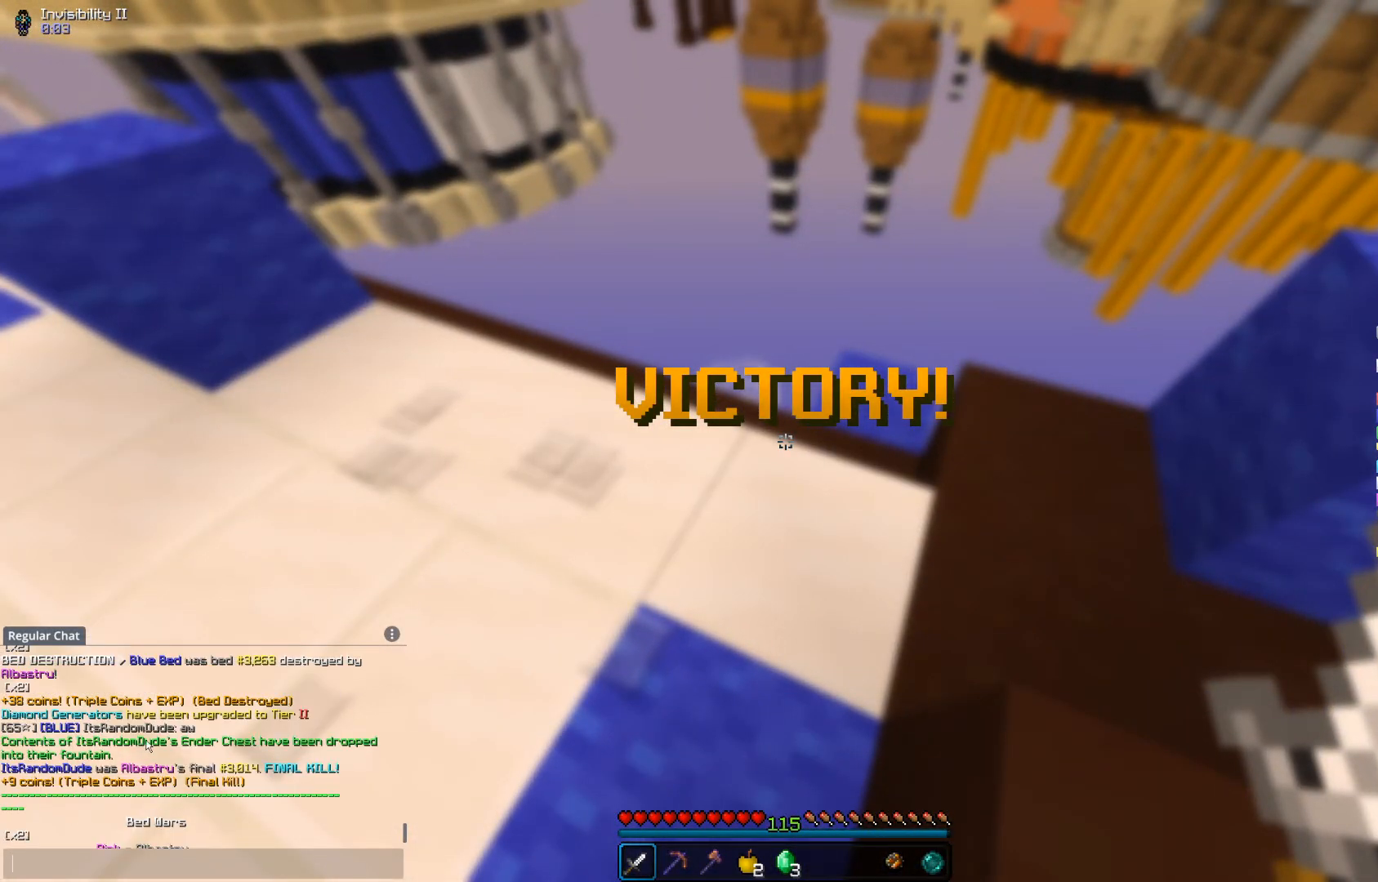
{"keys": [], "mouse": [], "events": [[267, "w", "down"], [434, "w", "up"]]}
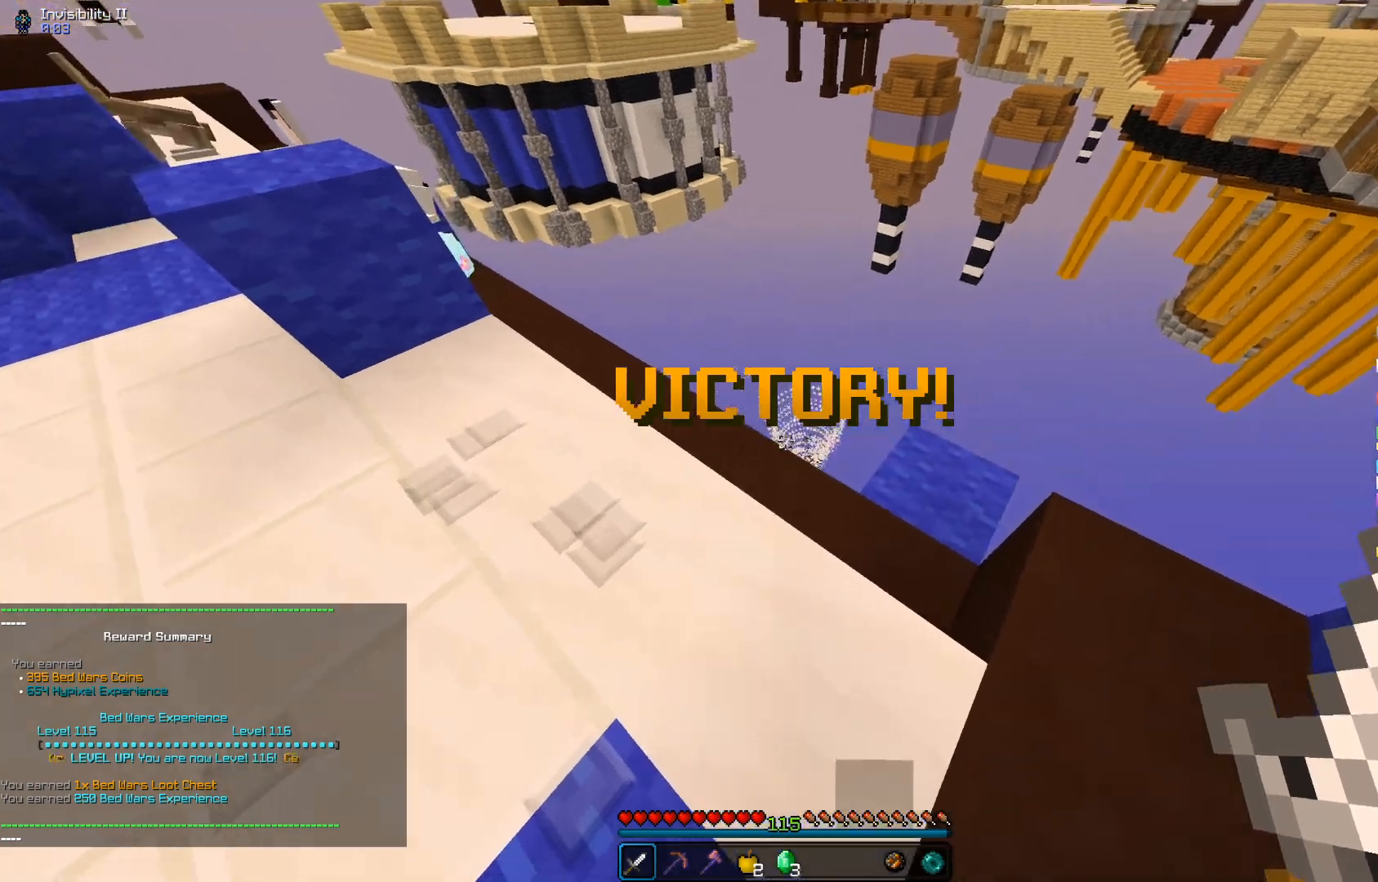
{"keys": [], "mouse": [], "events": []}
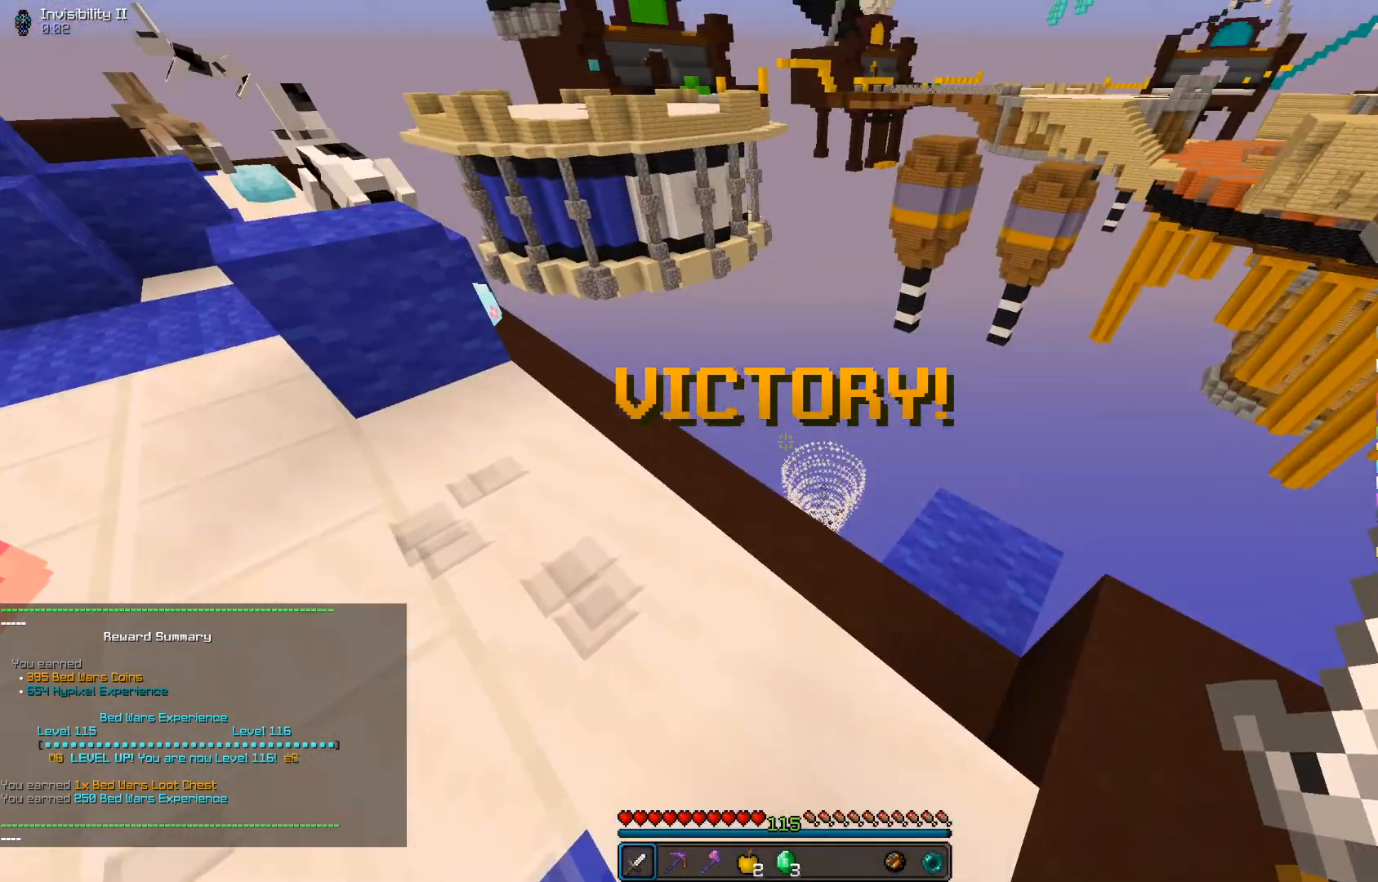
{"keys": [], "mouse": [], "events": [[34, "d", "down"], [334, "d", "up"]]}
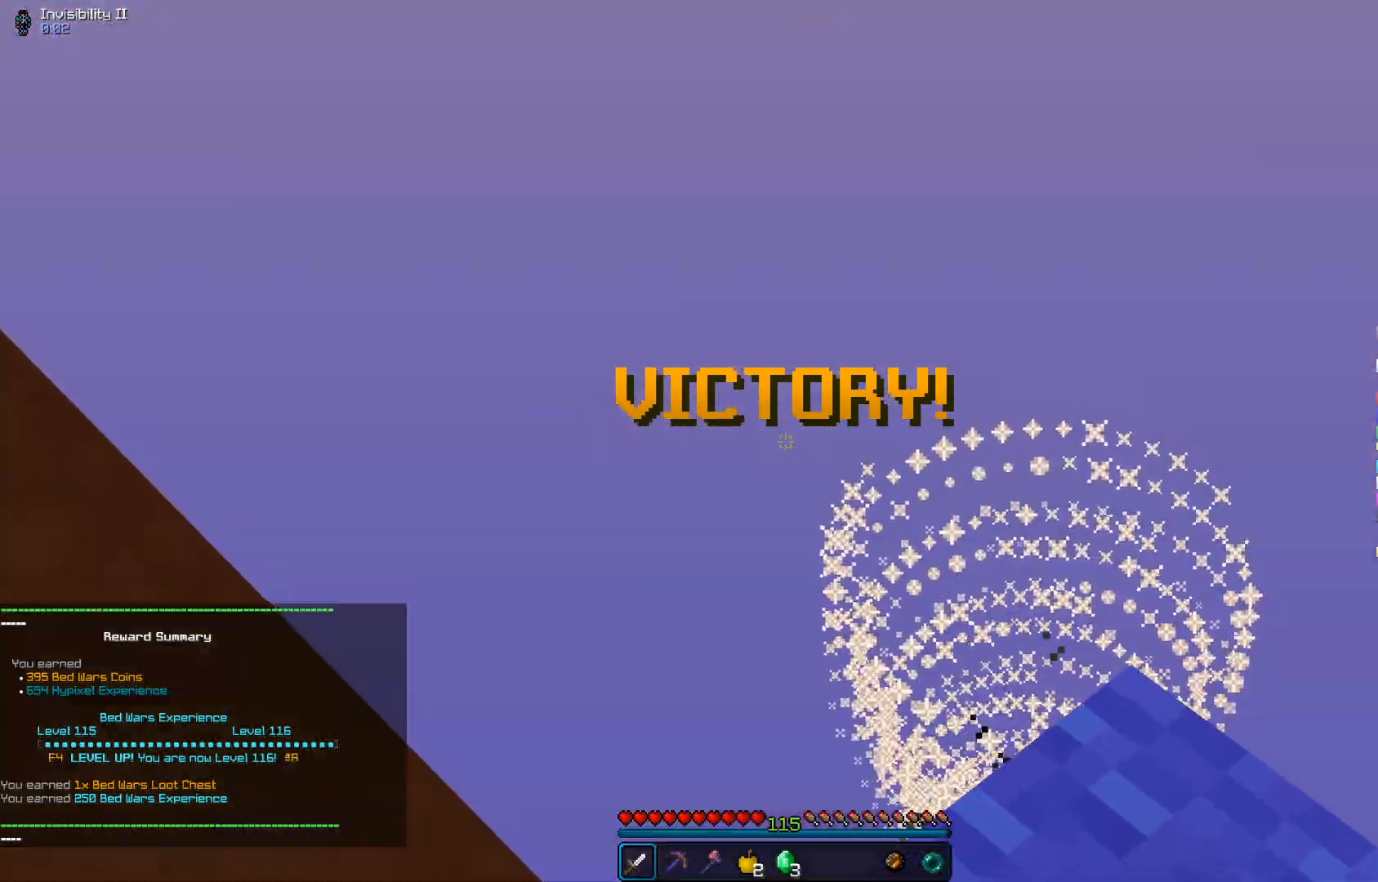
{"keys": [], "mouse": [], "events": []}
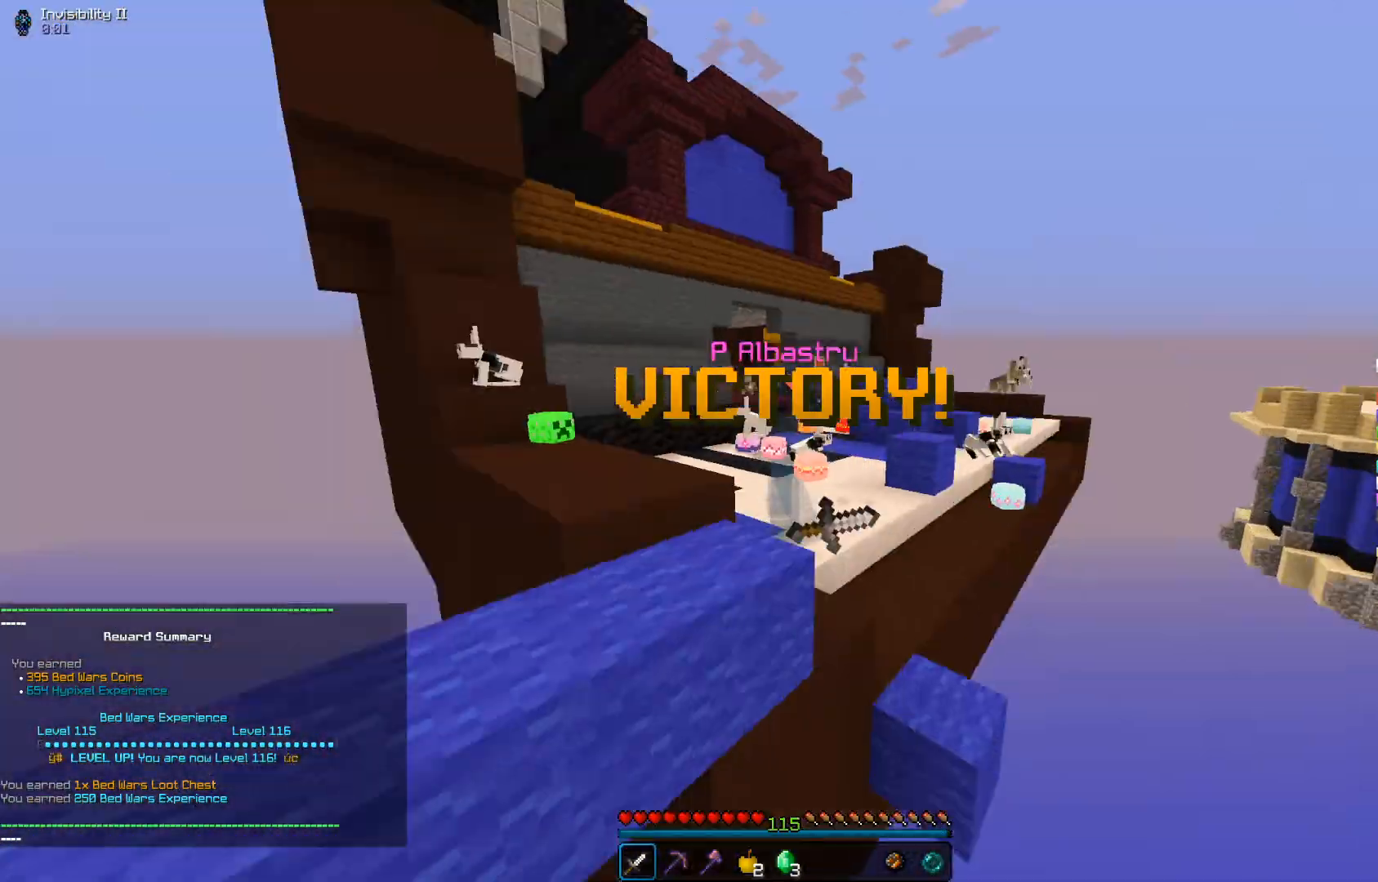
{"keys": ["a", "w"], "mouse": [], "events": [[117, "mouse_left", "down"], [284, "a", "down"], [384, "w", "down"], [434, "mouse_left", "up"]]}
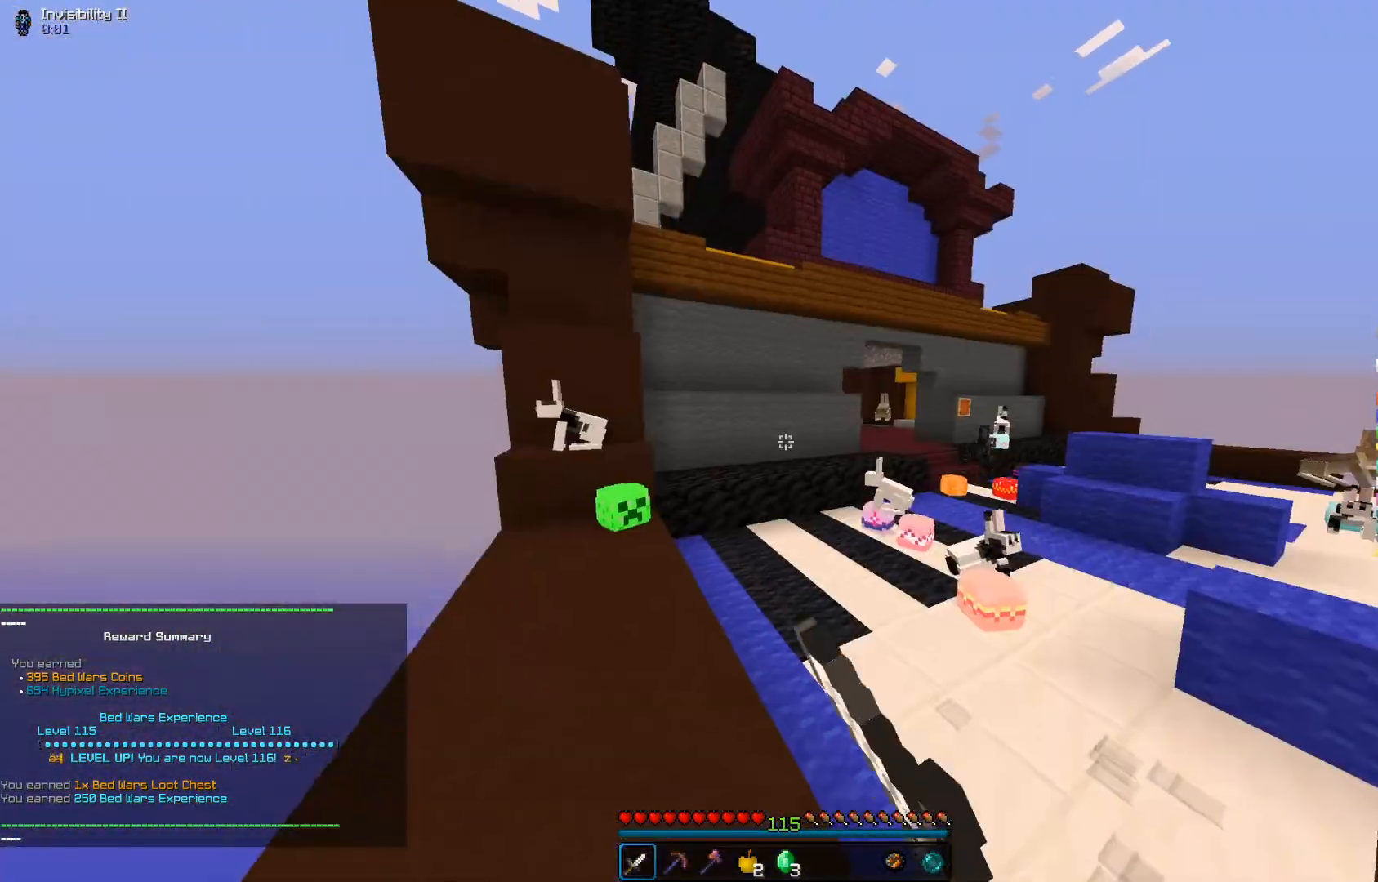
{"keys": [], "mouse": [], "events": [[83, "a", "up"], [284, "w", "up"]]}
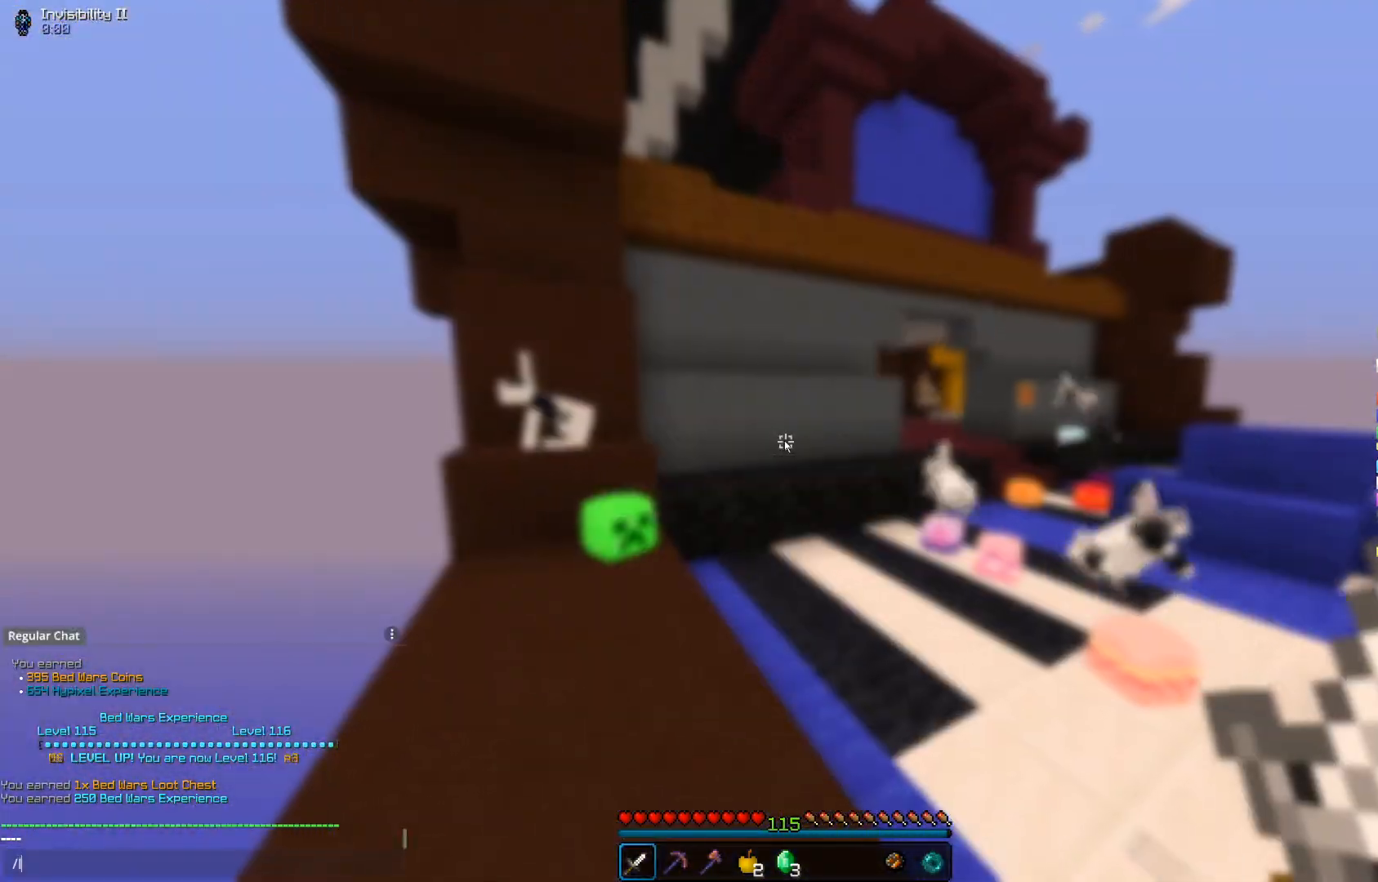
{"keys": [], "mouse": []}
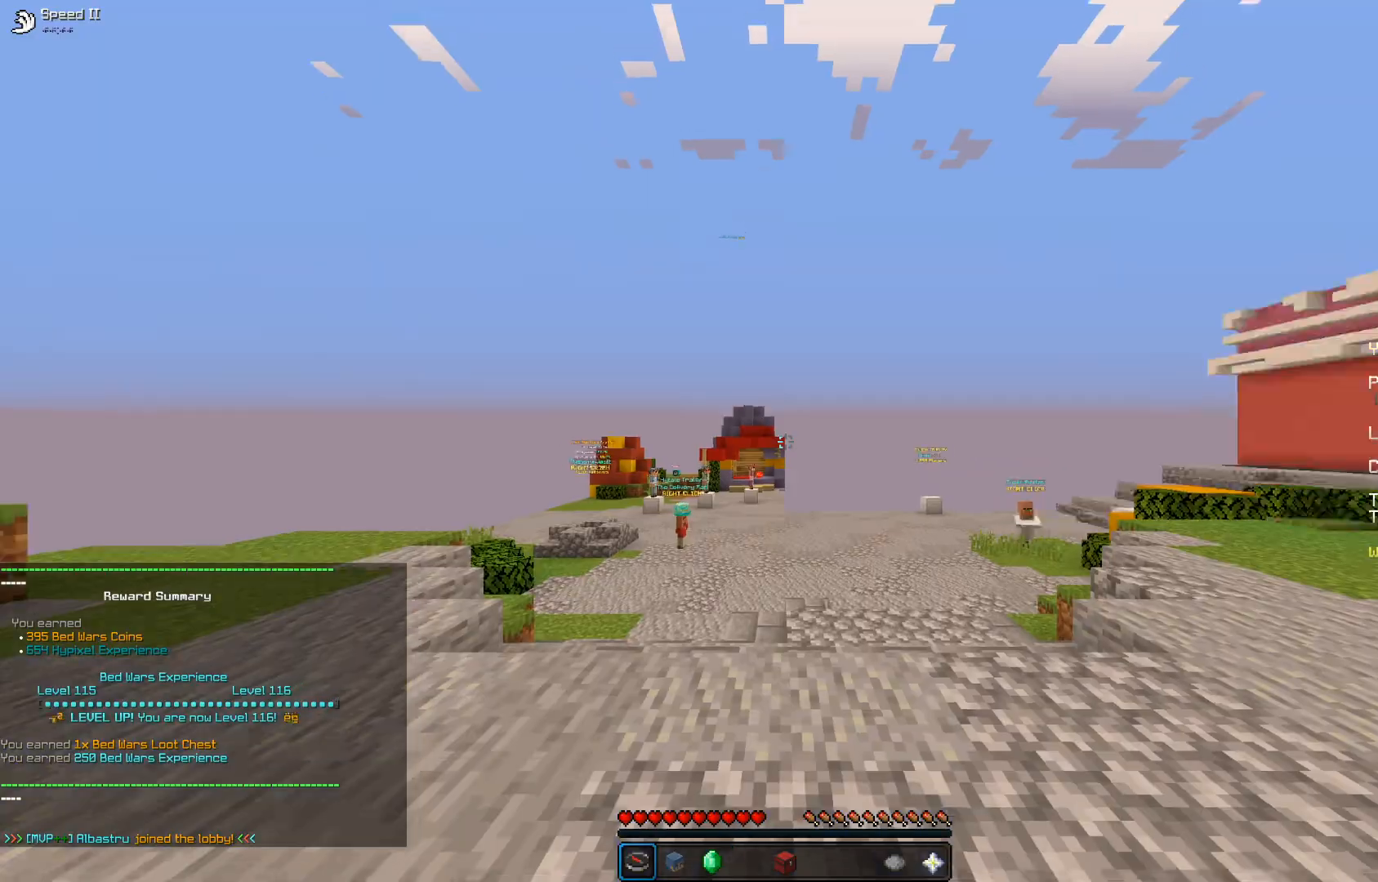
{"keys": [], "mouse": [], "events": []}
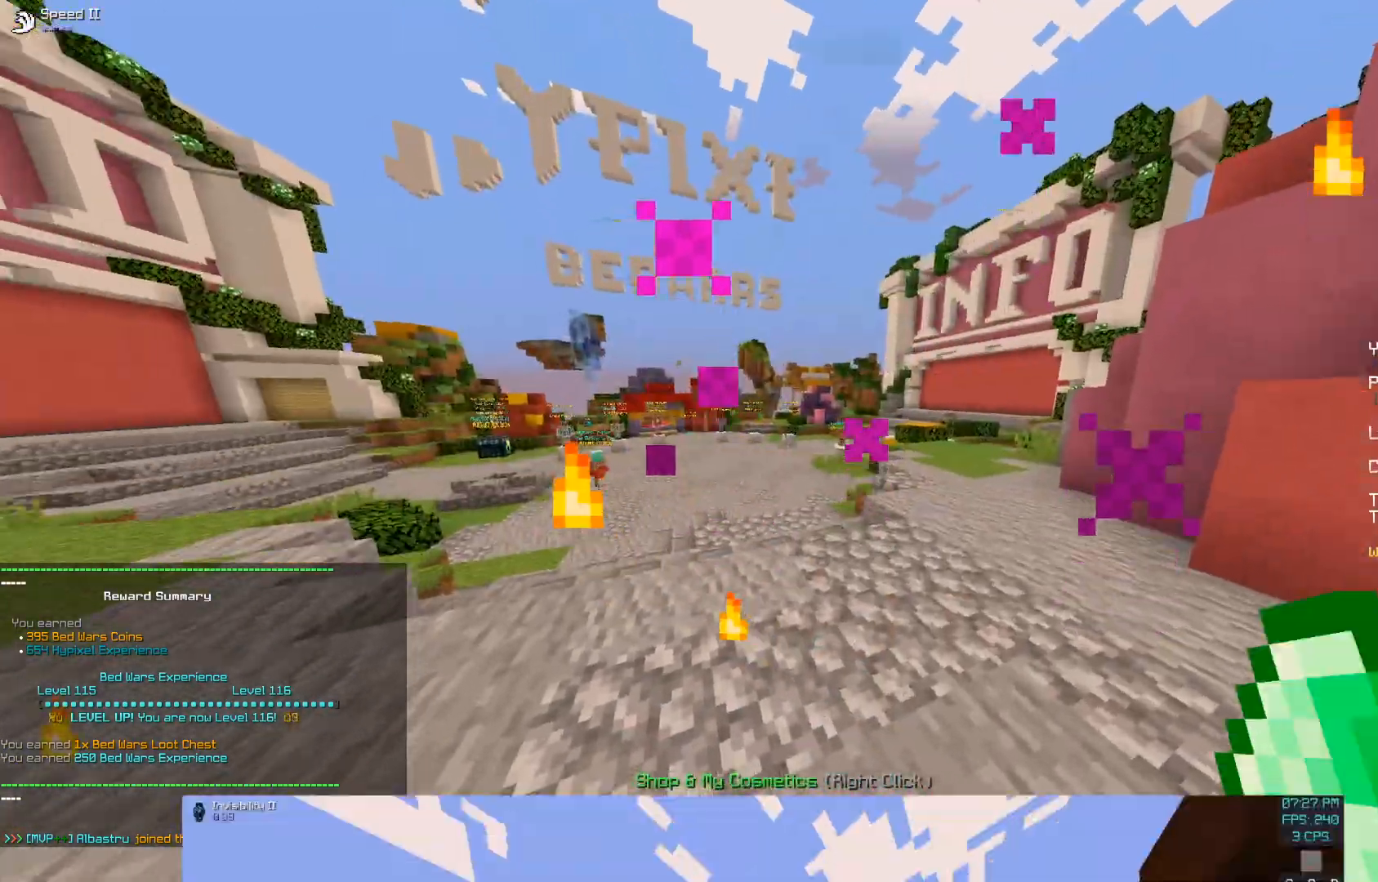
{"keys": ["a", "w"], "mouse": [], "events": [[217, "w", "down"], [468, "a", "down"]]}
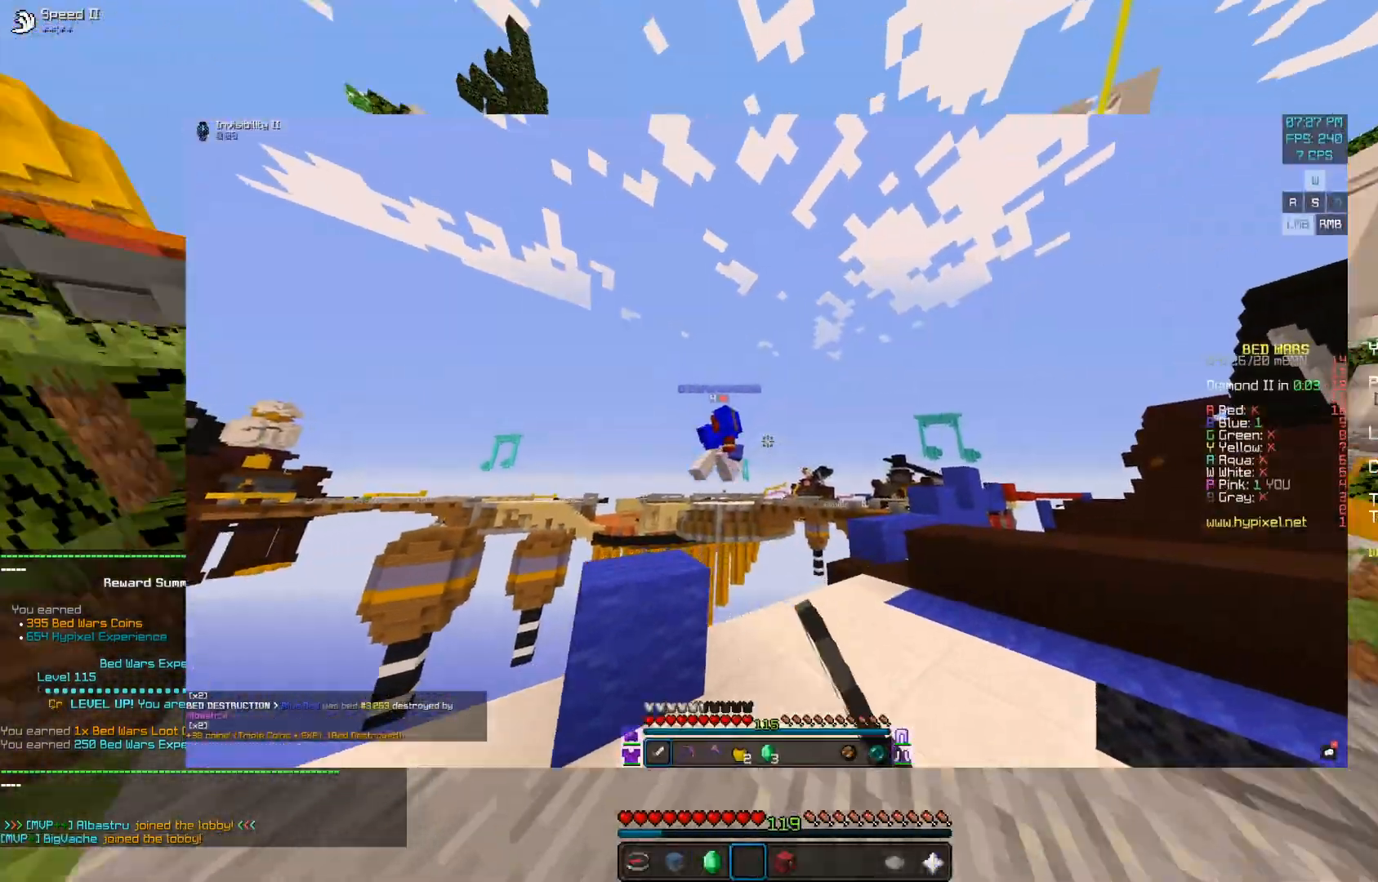
{"keys": ["s"], "mouse": [], "events": [[167, "w", "up"], [267, "s", "down"], [417, "a", "up"]]}
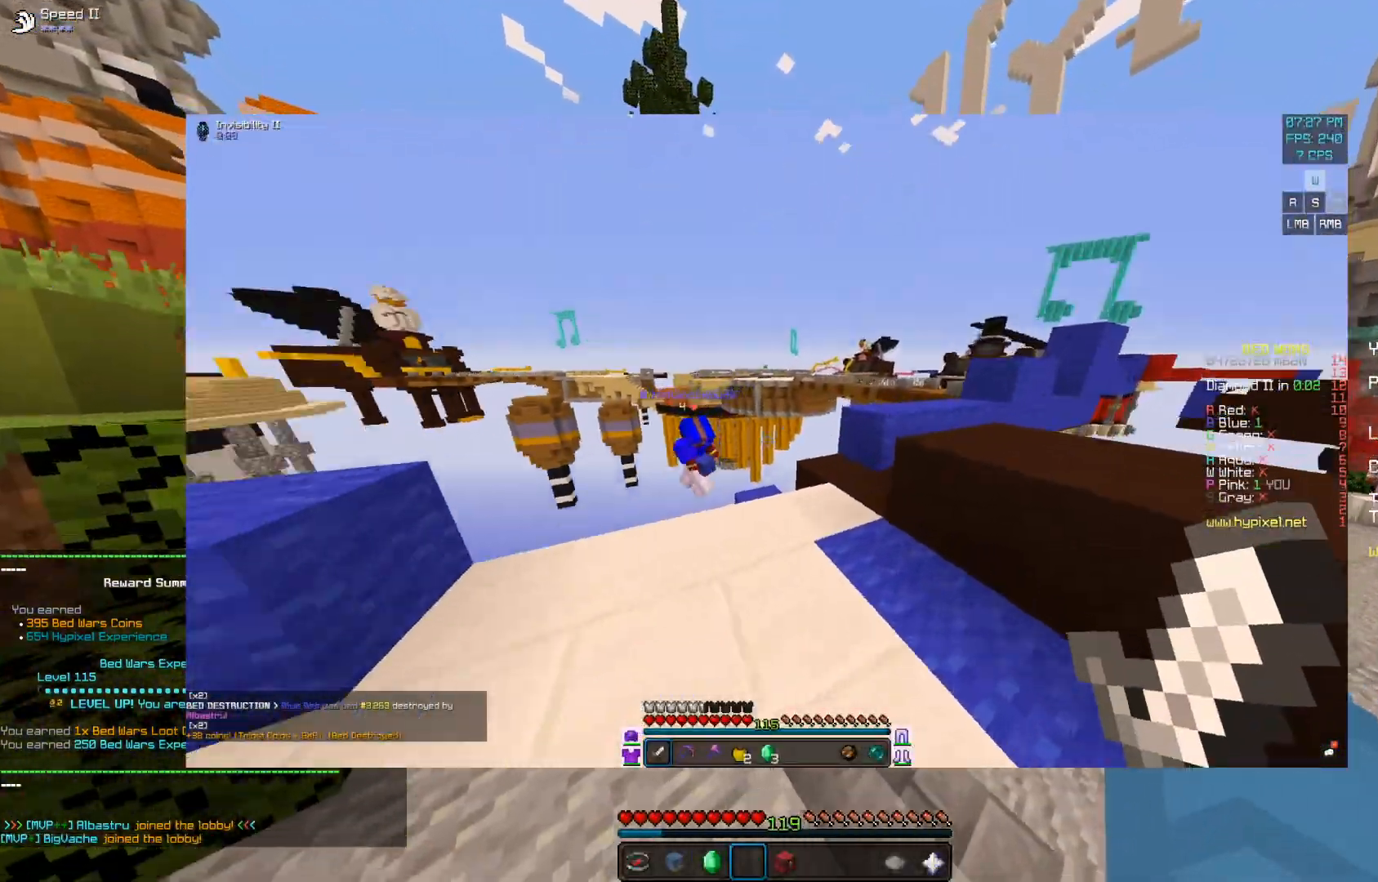
{"keys": [], "mouse": [], "events": [[134, "s", "up"]]}